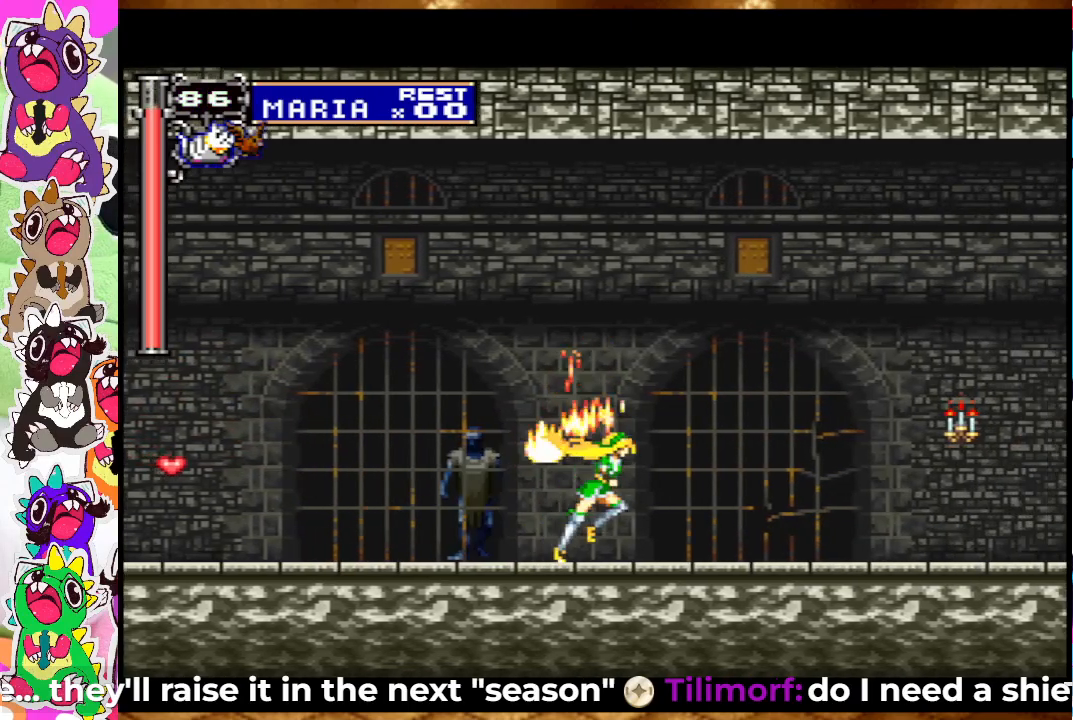
Gameplay with a controller (PlayStation layout); each line is a JSON object with the inputs held at the frame after it. "events" lists button and stick changes between this image and that frame as [ms after this image, input, new state], when the widget could be followed in between. Not read: L3 R3.
{"buttons": ["DPAD_RIGHT"], "left_stick": "center", "right_stick": "center", "events": [[183, "CROSS", "down"], [217, "SQUARE", "down"], [300, "CROSS", "up"], [333, "SQUARE", "up"]]}
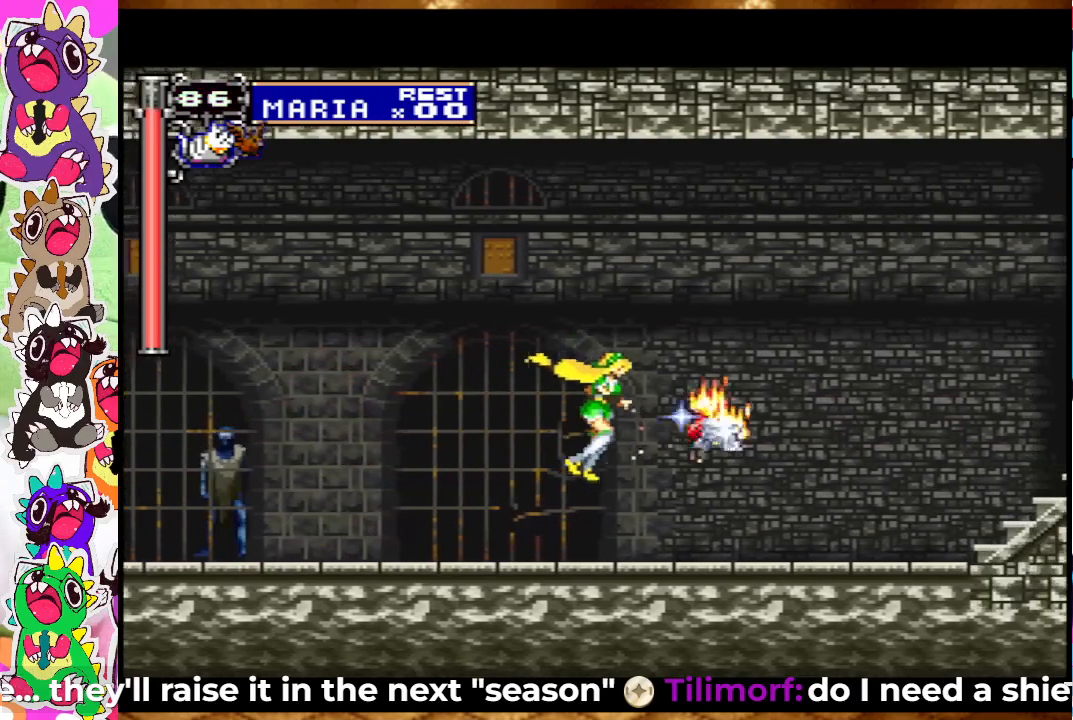
{"buttons": ["CROSS", "DPAD_RIGHT"], "left_stick": "center", "right_stick": "center", "events": [[433, "CROSS", "down"]]}
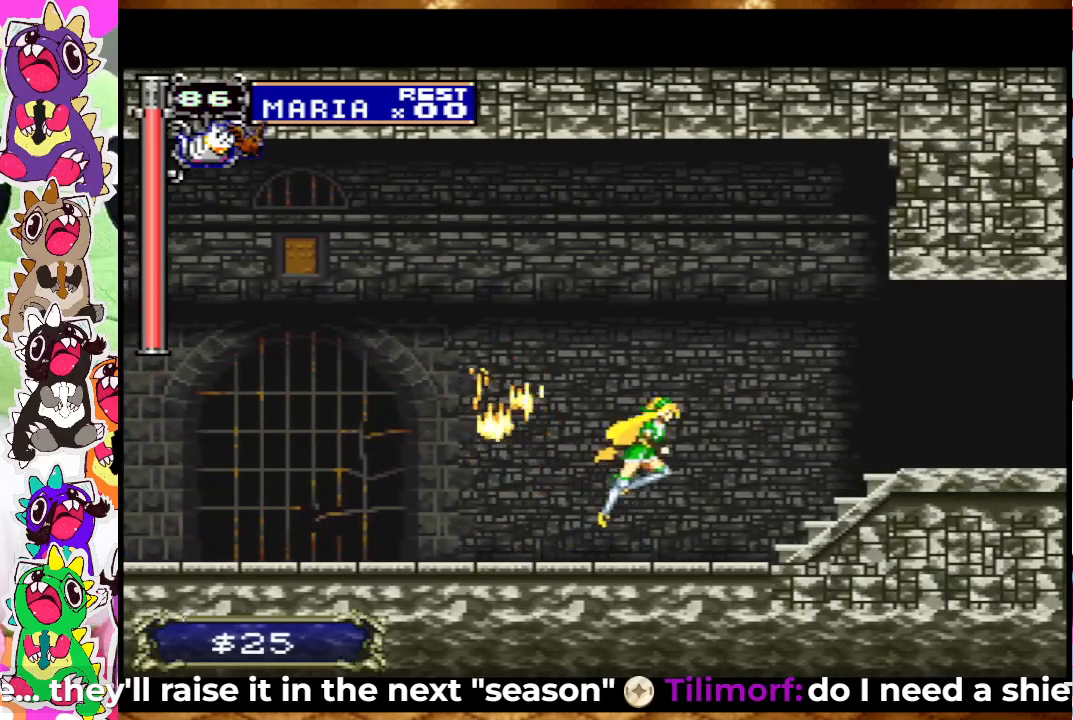
{"buttons": ["DPAD_RIGHT"], "left_stick": "center", "right_stick": "center", "events": [[133, "CROSS", "up"]]}
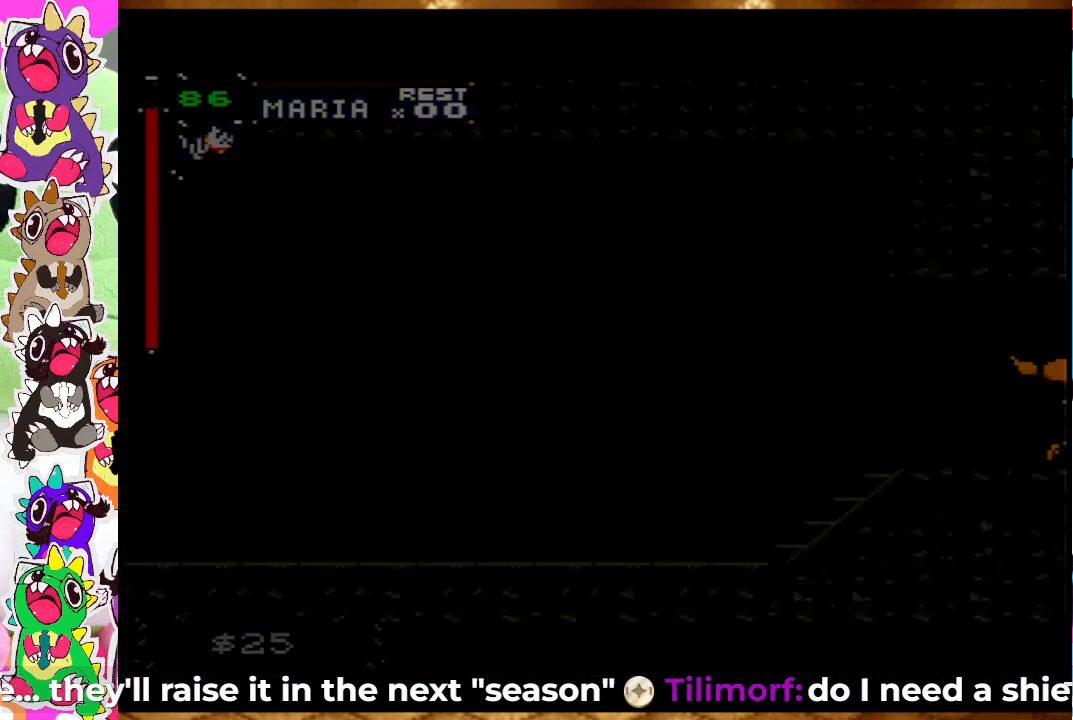
{"buttons": ["DPAD_RIGHT"], "left_stick": "center", "right_stick": "center", "events": []}
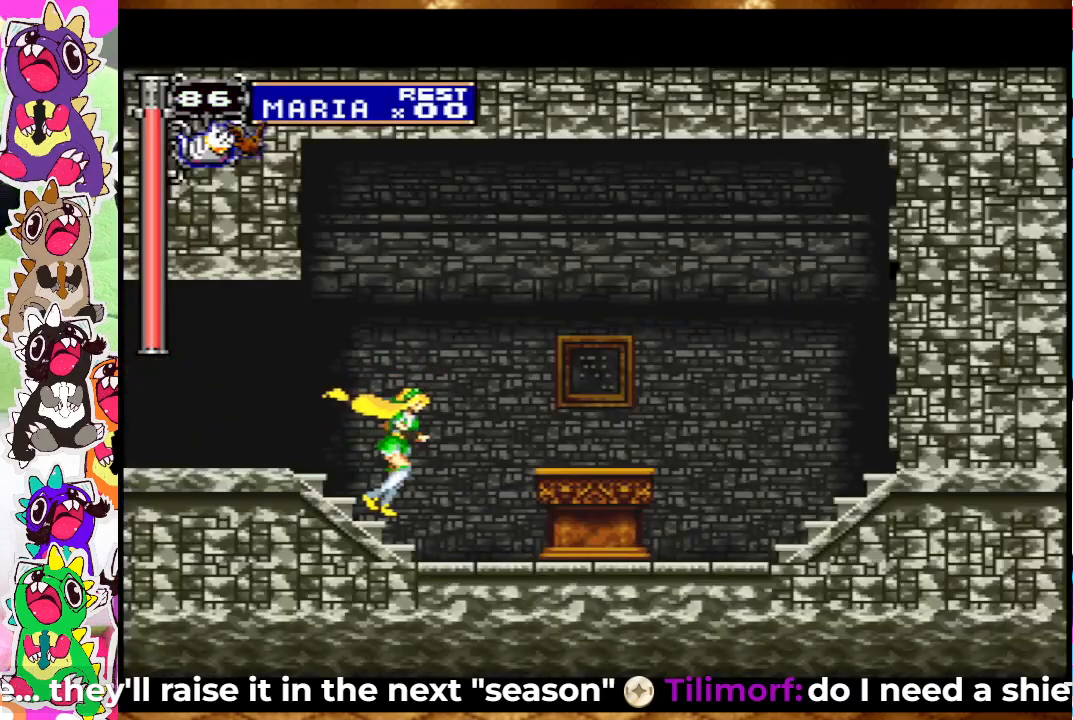
{"buttons": ["CROSS", "SQUARE", "DPAD_RIGHT"], "left_stick": "center", "right_stick": "center", "events": [[233, "CROSS", "down"], [317, "SQUARE", "down"]]}
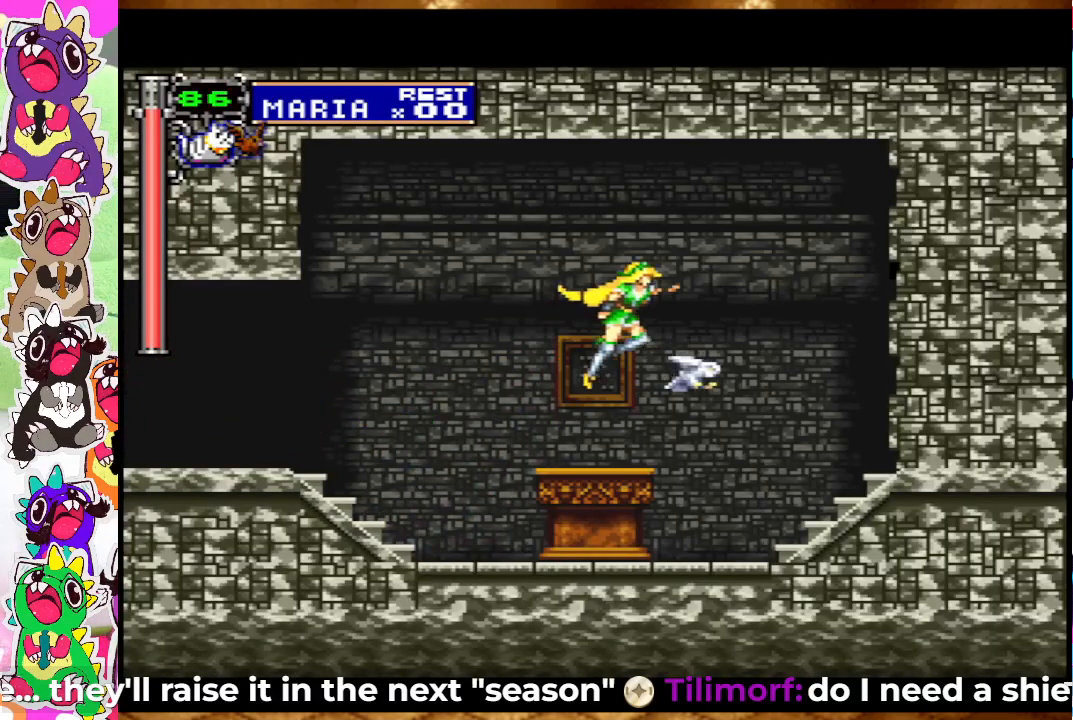
{"buttons": ["SQUARE"], "left_stick": "center", "right_stick": "center", "events": [[83, "CROSS", "up"], [83, "SQUARE", "up"], [333, "SQUARE", "down"], [350, "DPAD_RIGHT", "up"]]}
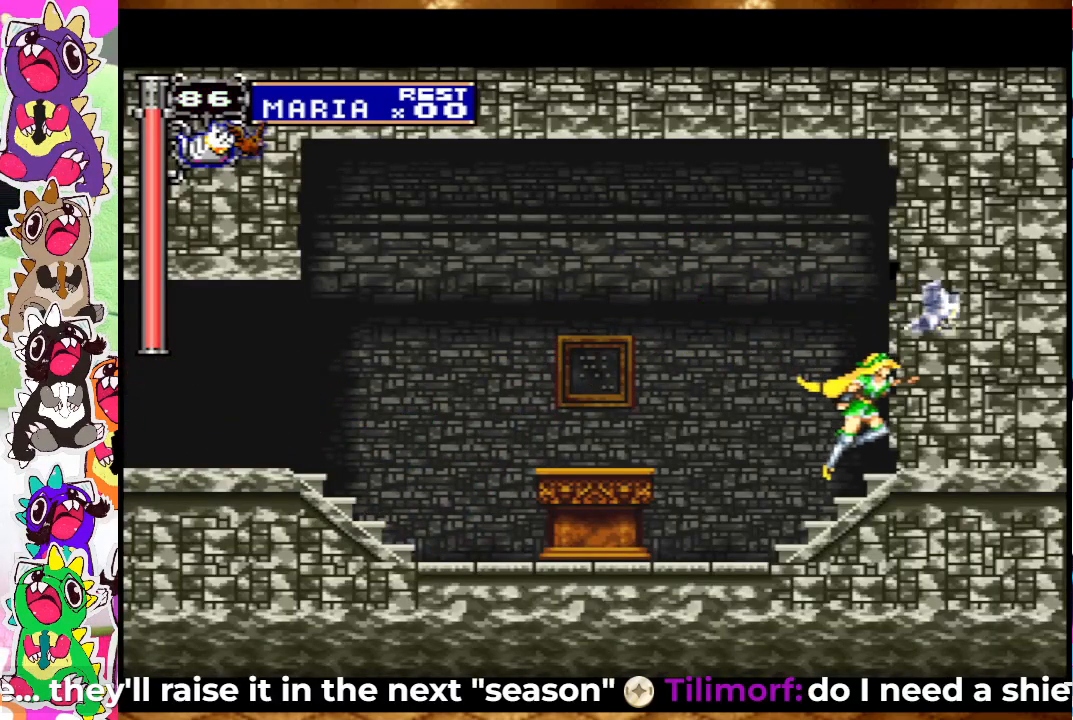
{"buttons": ["CROSS", "DPAD_LEFT"], "left_stick": "center", "right_stick": "center", "events": [[33, "DPAD_LEFT", "down"], [33, "SQUARE", "up"], [233, "CROSS", "down"]]}
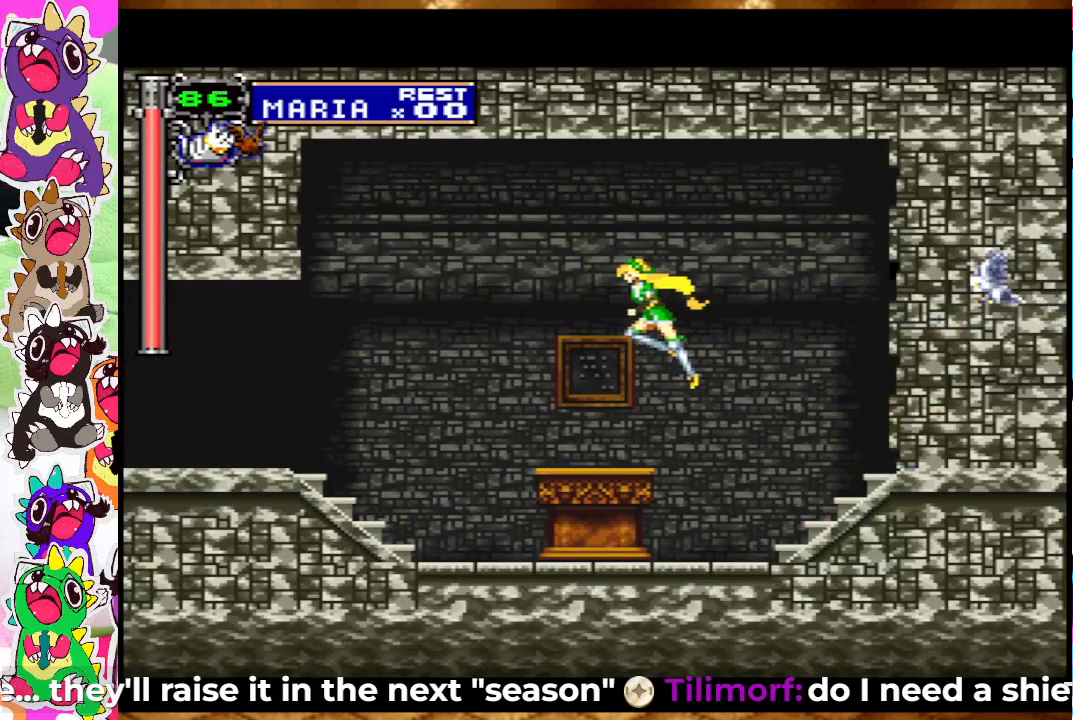
{"buttons": ["DPAD_LEFT"], "left_stick": "center", "right_stick": "center", "events": [[83, "CROSS", "up"]]}
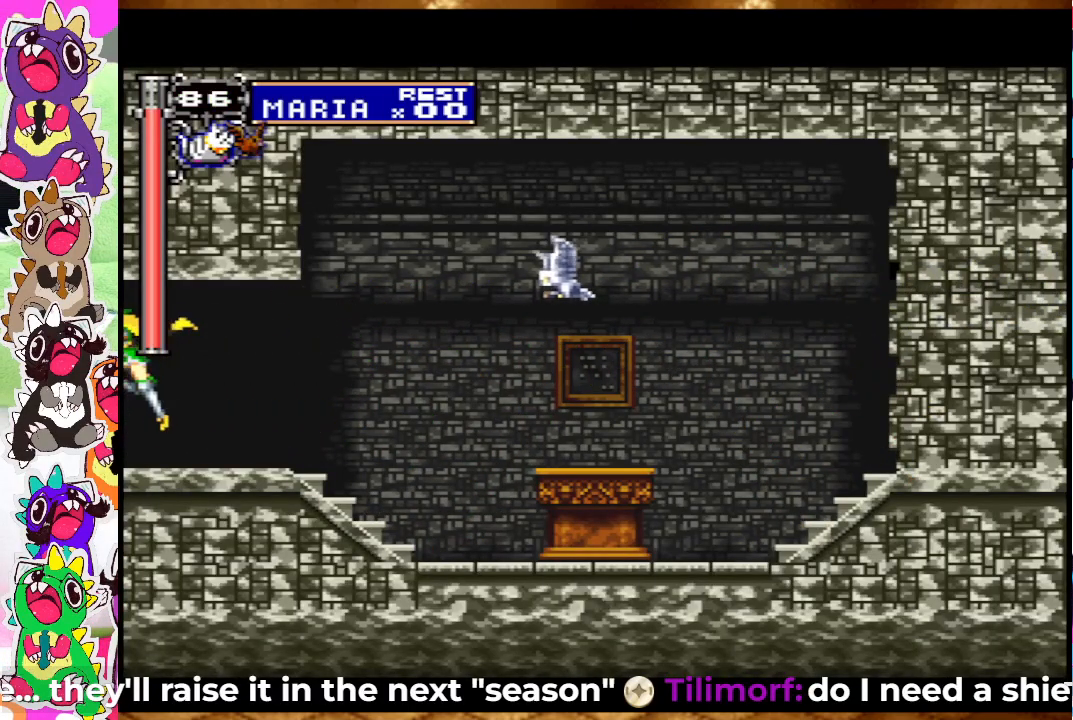
{"buttons": ["DPAD_LEFT"], "left_stick": "center", "right_stick": "center", "events": []}
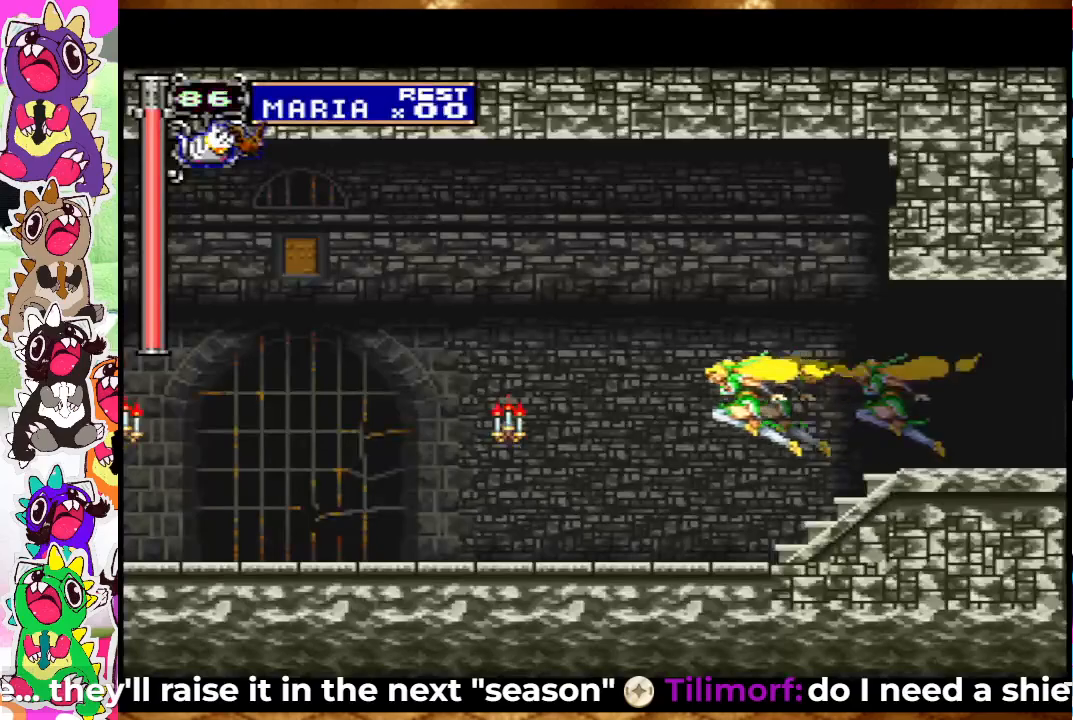
{"buttons": ["DPAD_LEFT"], "left_stick": "center", "right_stick": "center", "events": []}
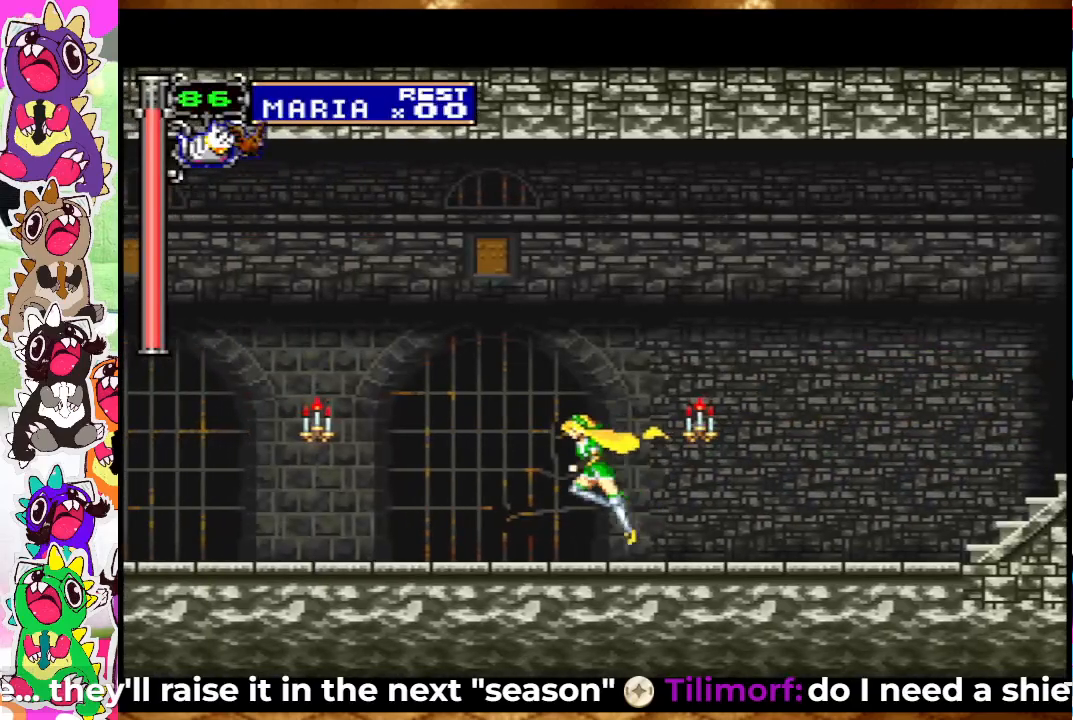
{"buttons": ["CROSS", "DPAD_LEFT"], "left_stick": "center", "right_stick": "center", "events": [[450, "CROSS", "down"]]}
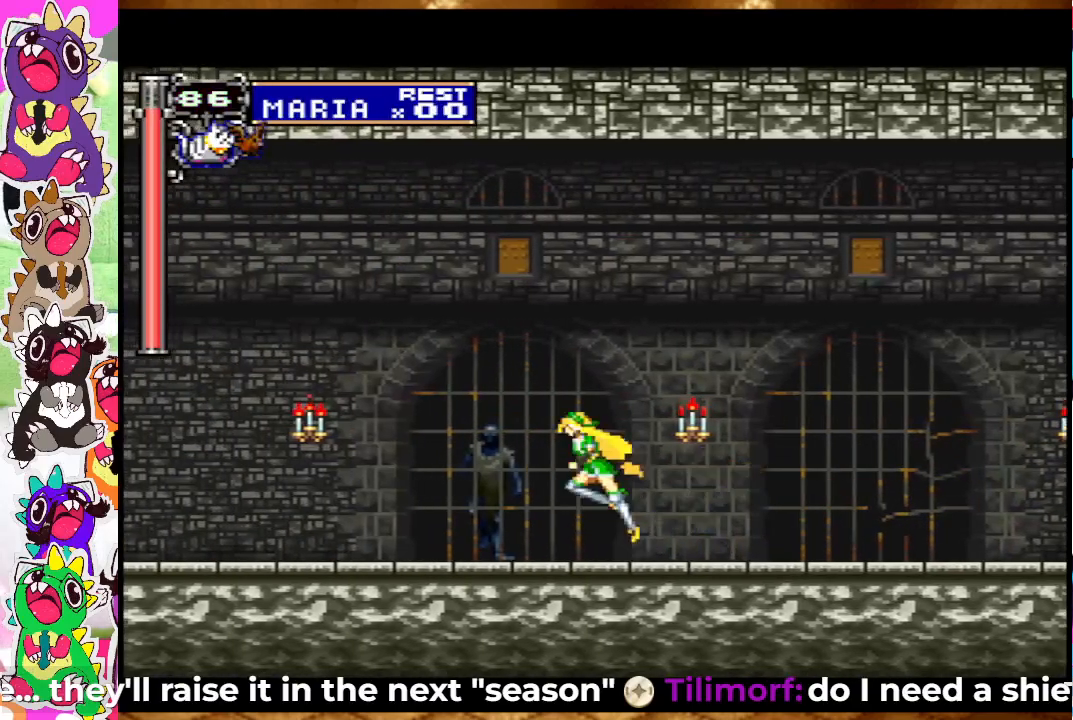
{"buttons": ["DPAD_LEFT"], "left_stick": "center", "right_stick": "center", "events": [[483, "CROSS", "up"]]}
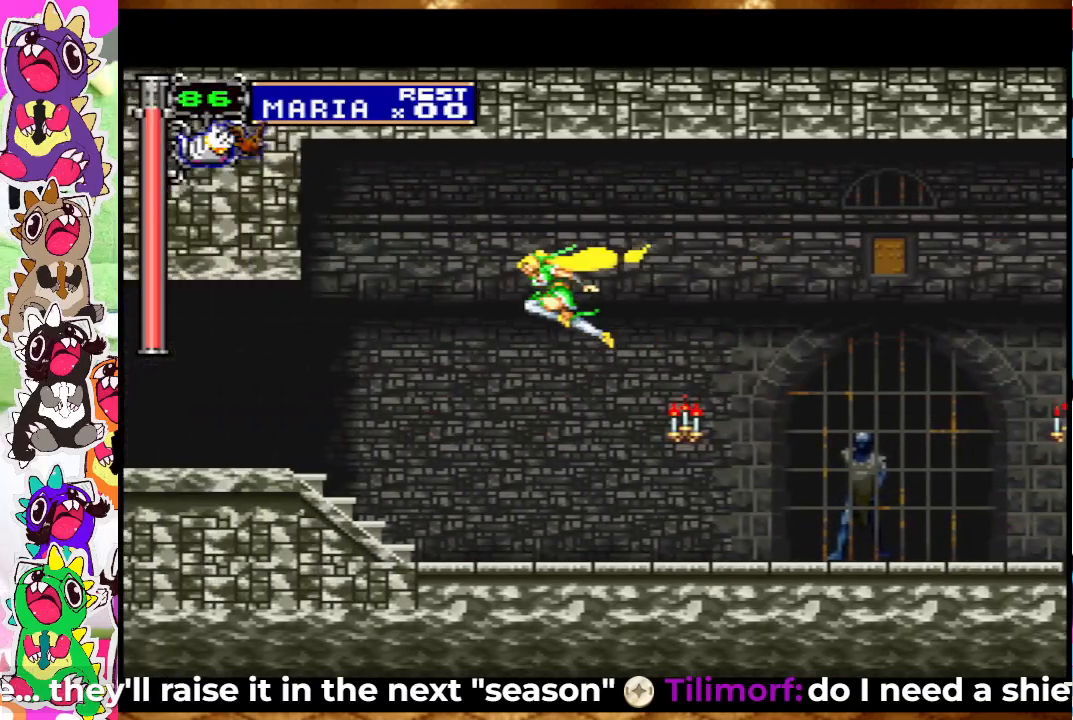
{"buttons": ["DPAD_LEFT"], "left_stick": "center", "right_stick": "center", "events": []}
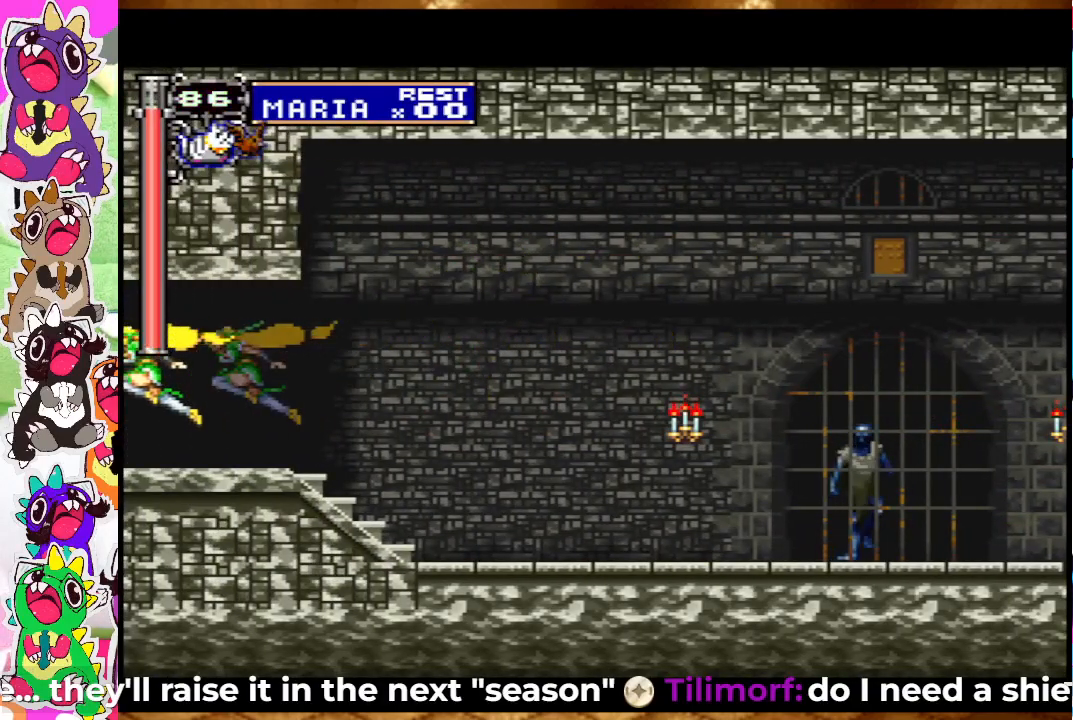
{"buttons": ["DPAD_LEFT"], "left_stick": "center", "right_stick": "center", "events": []}
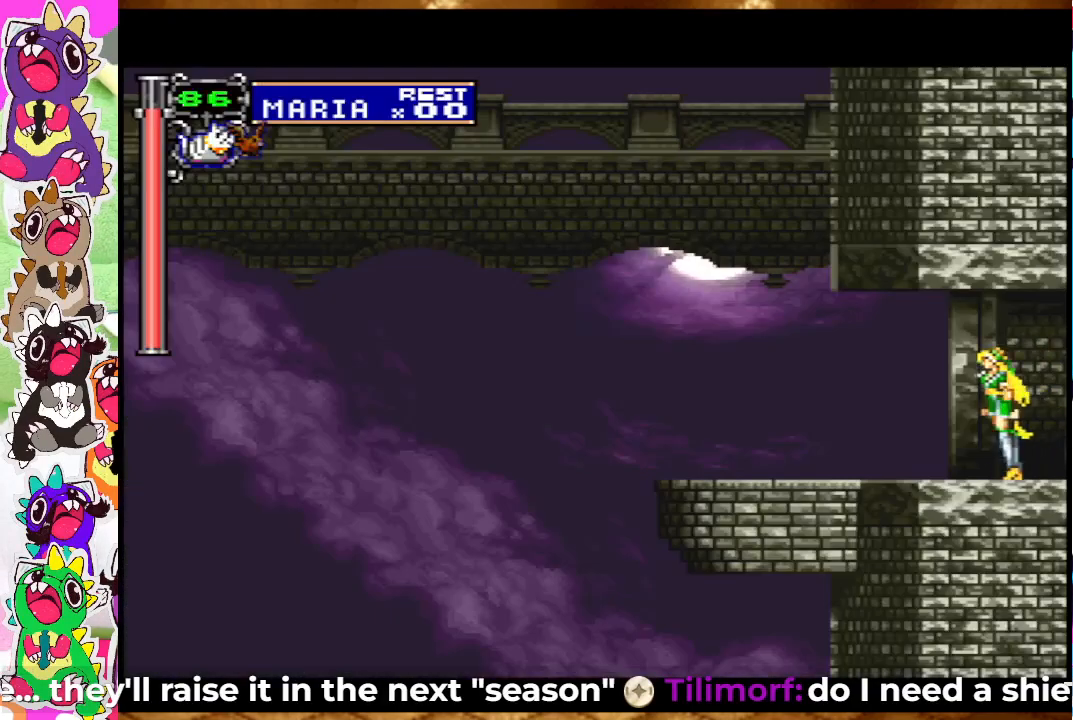
{"buttons": [], "left_stick": "center", "right_stick": "center", "events": [[467, "DPAD_LEFT", "up"]]}
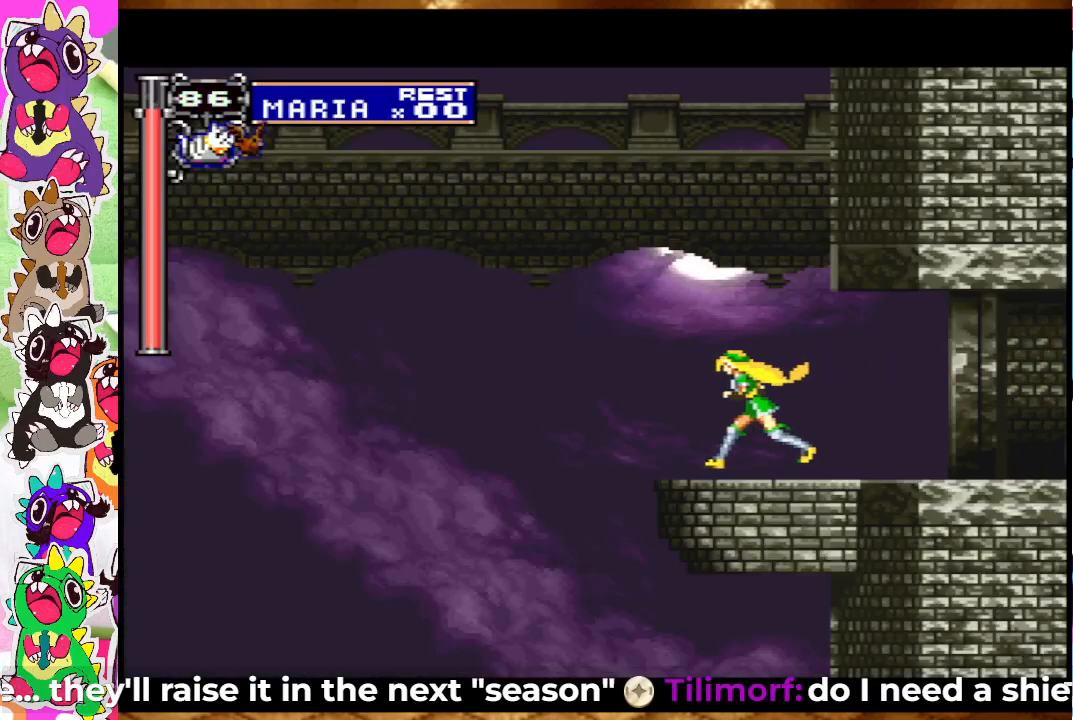
{"buttons": ["CROSS", "DPAD_UP"], "left_stick": "center", "right_stick": "center", "events": [[200, "DPAD_DOWN", "down"], [267, "DPAD_DOWN", "up"], [383, "DPAD_UP", "down"], [417, "CROSS", "down"]]}
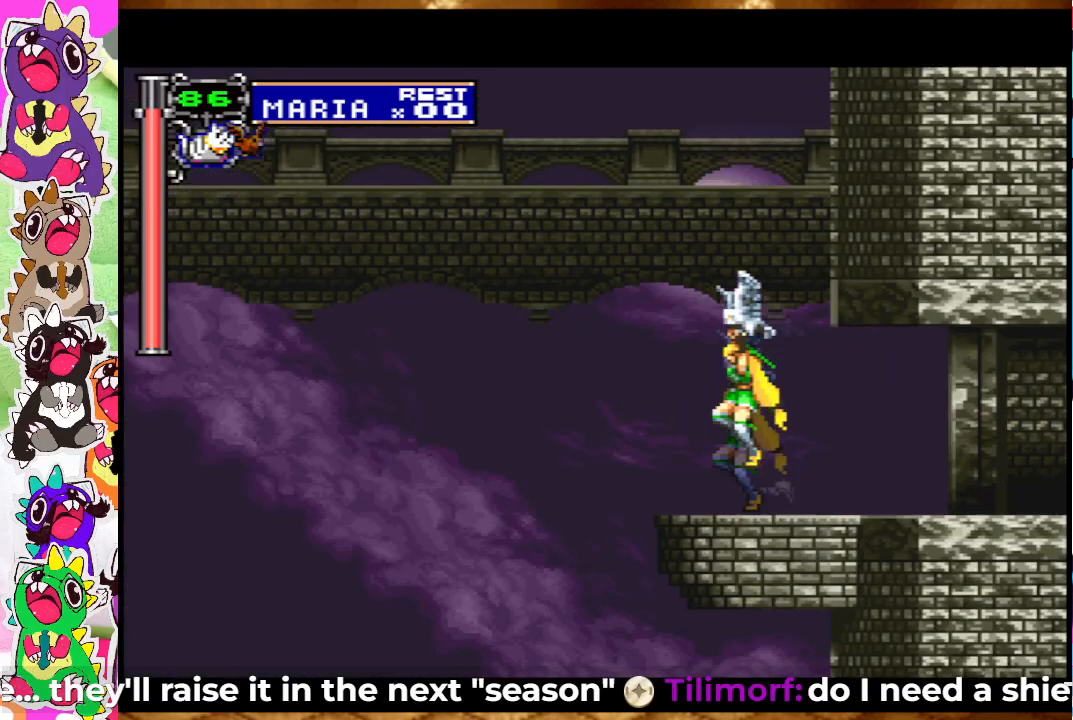
{"buttons": [], "left_stick": "center", "right_stick": "center", "events": [[33, "DPAD_UP", "up"], [50, "CROSS", "up"]]}
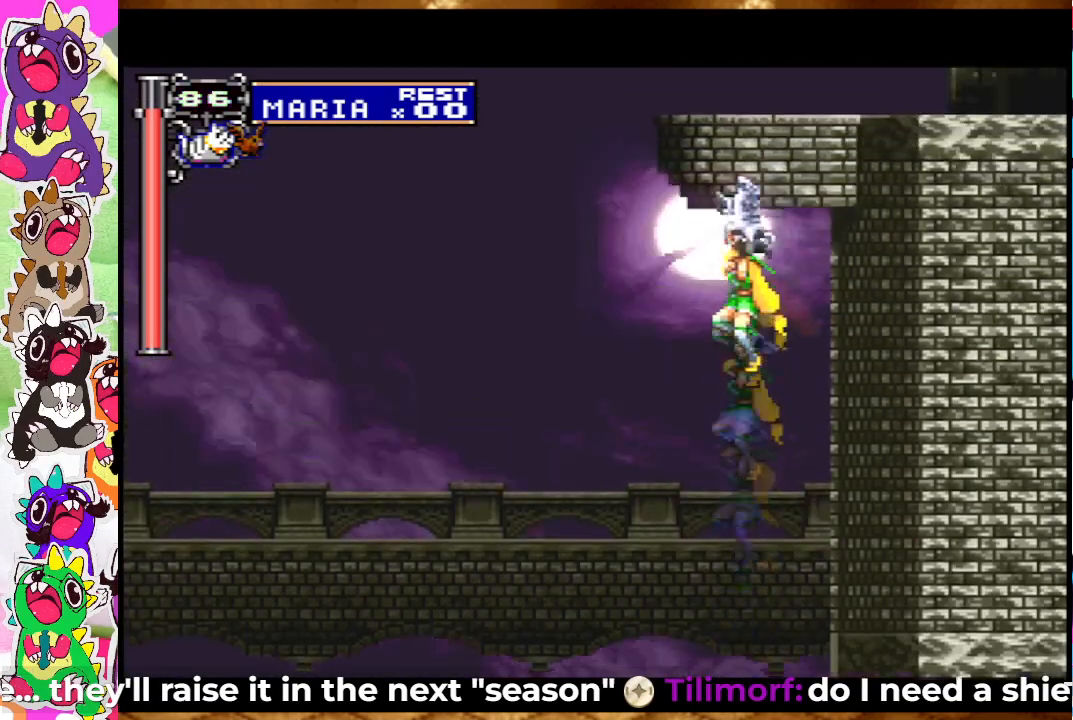
{"buttons": ["DPAD_LEFT"], "left_stick": "center", "right_stick": "center", "events": [[183, "DPAD_DOWN", "down"], [250, "DPAD_DOWN", "up"], [433, "DPAD_LEFT", "down"]]}
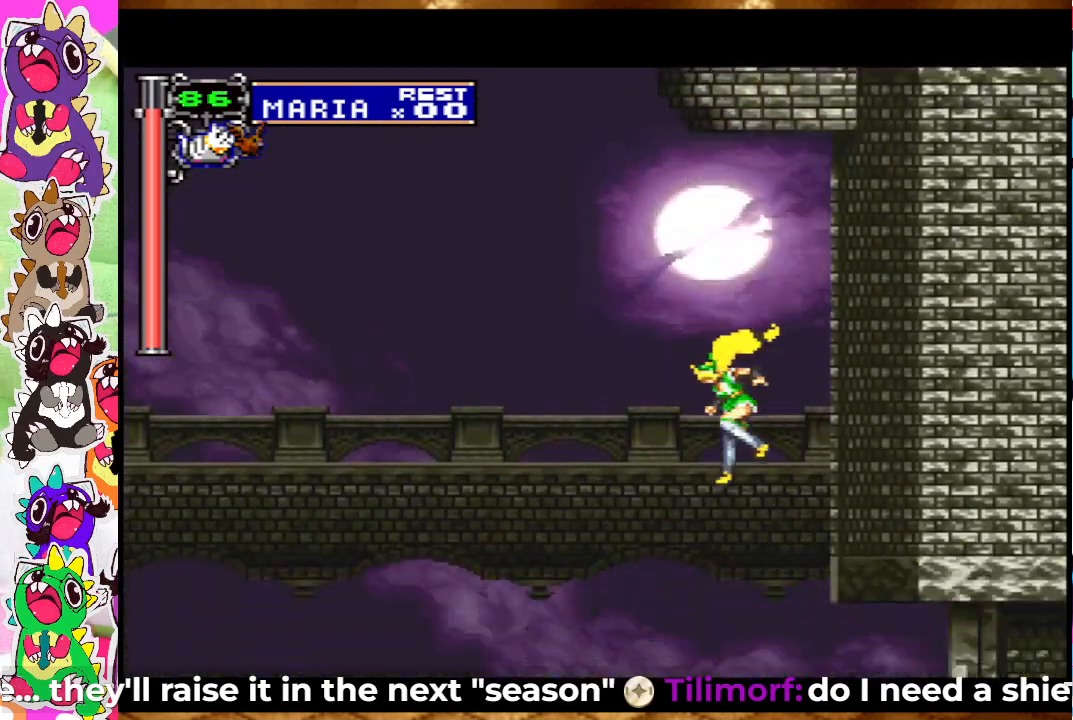
{"buttons": ["CROSS", "DPAD_UP"], "left_stick": "center", "right_stick": "center", "events": [[100, "DPAD_LEFT", "up"], [217, "DPAD_DOWN", "down"], [283, "DPAD_DOWN", "up"], [400, "DPAD_UP", "down"], [450, "CROSS", "down"]]}
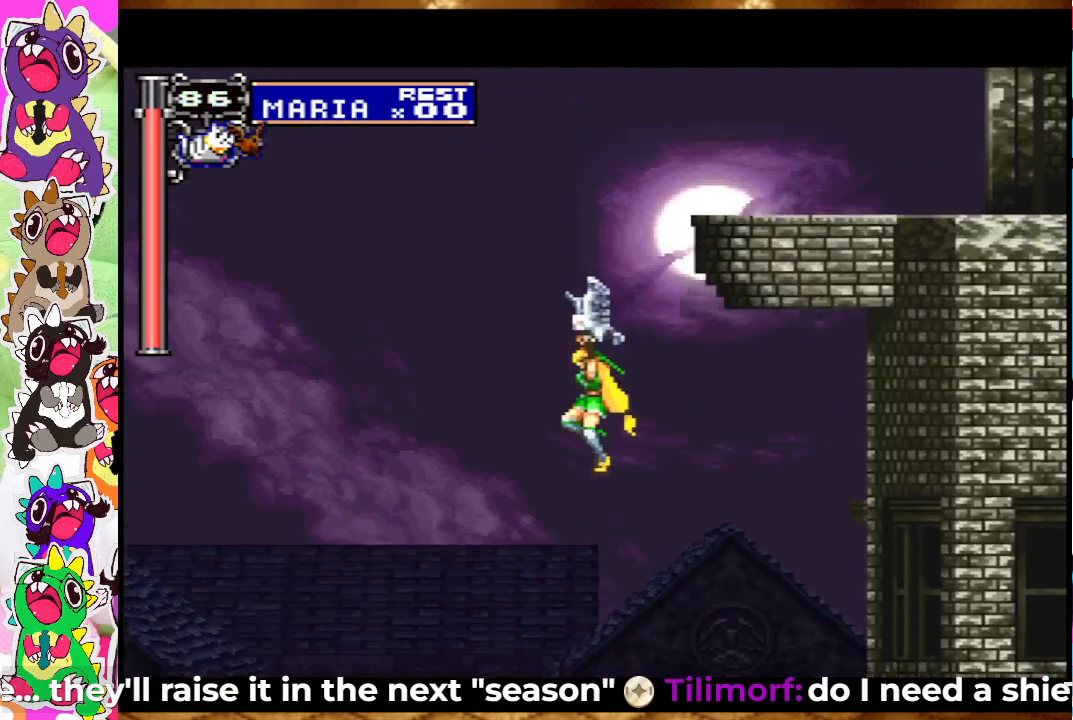
{"buttons": [], "left_stick": "center", "right_stick": "center", "events": [[83, "DPAD_UP", "up"], [100, "CROSS", "up"]]}
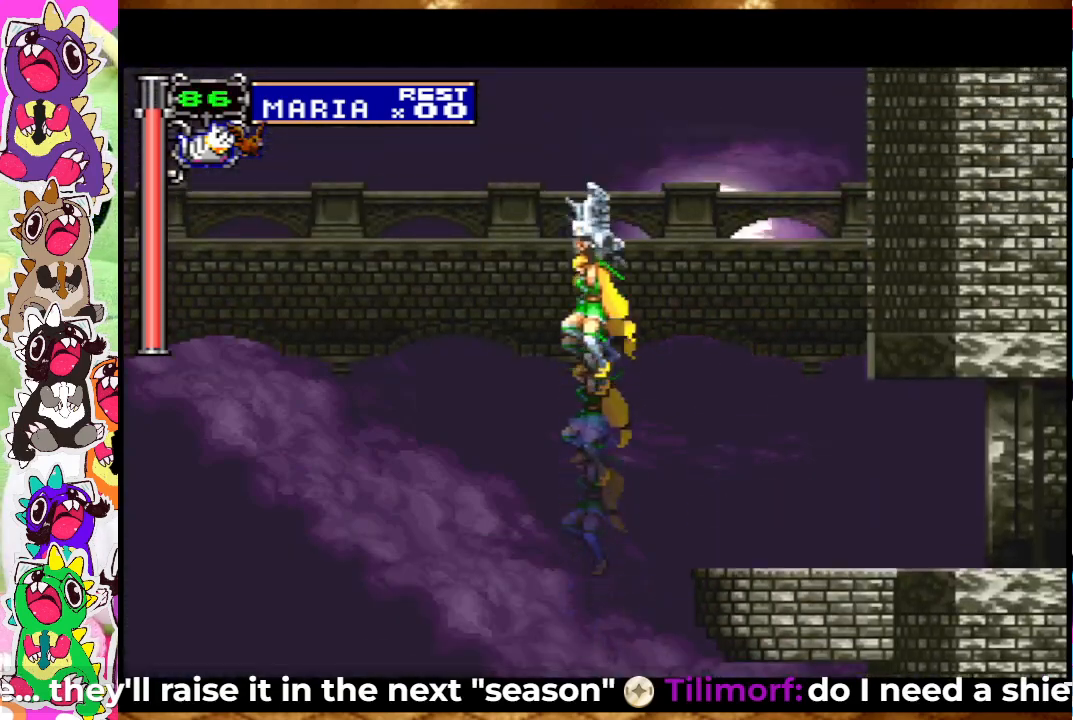
{"buttons": ["CROSS", "DPAD_UP"], "left_stick": "center", "right_stick": "center", "events": [[167, "DPAD_DOWN", "down"], [233, "DPAD_DOWN", "up"], [350, "DPAD_UP", "down"], [383, "CROSS", "down"]]}
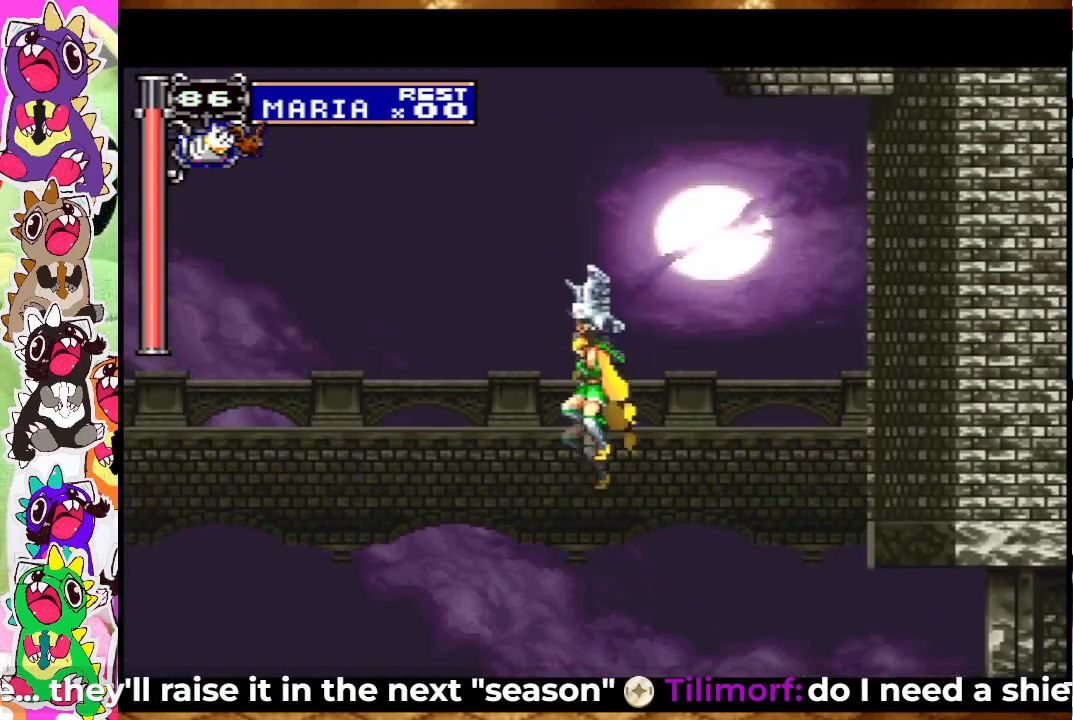
{"buttons": [], "left_stick": "center", "right_stick": "center", "events": [[83, "DPAD_UP", "up"], [333, "CROSS", "up"]]}
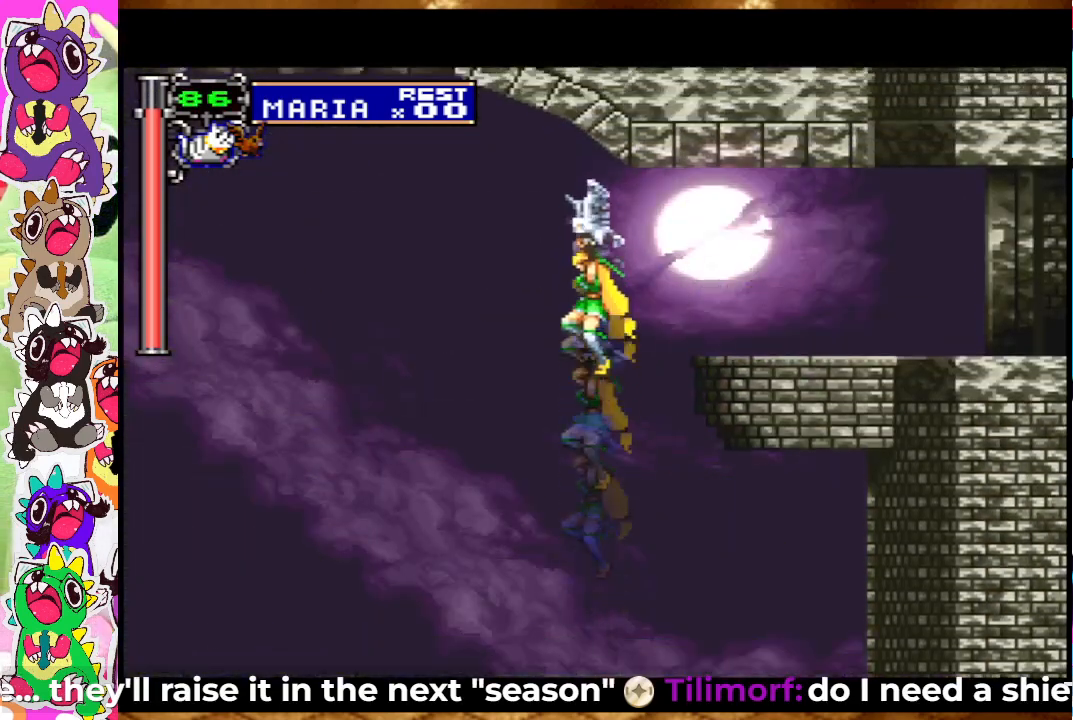
{"buttons": ["CROSS", "DPAD_UP", "DPAD_RIGHT"], "left_stick": "center", "right_stick": "center", "events": [[167, "DPAD_DOWN", "down"], [233, "DPAD_DOWN", "up"], [367, "DPAD_UP", "down"], [467, "DPAD_RIGHT", "down"], [483, "CROSS", "down"]]}
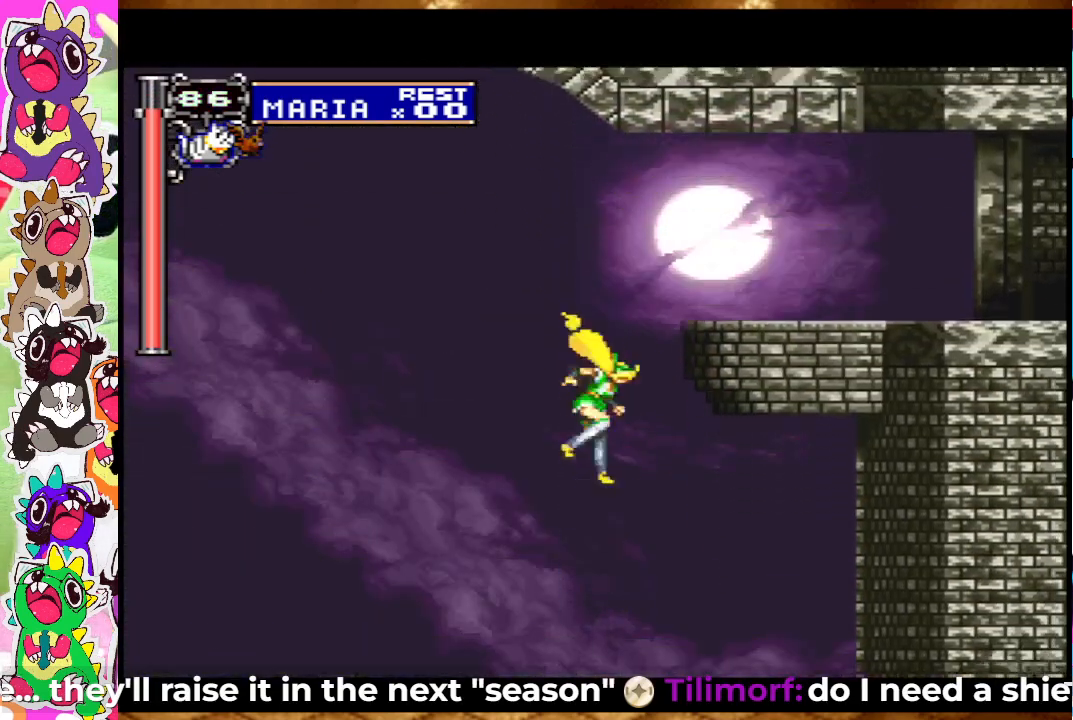
{"buttons": ["CROSS", "DPAD_RIGHT"], "left_stick": "center", "right_stick": "center", "events": [[33, "DPAD_UP", "up"]]}
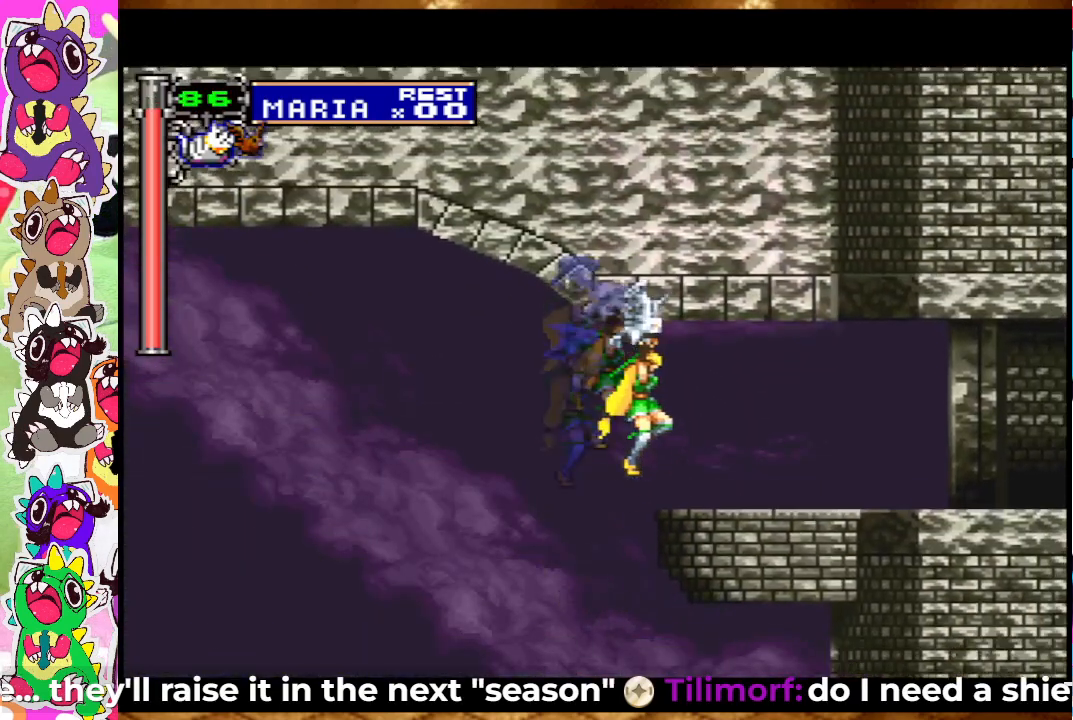
{"buttons": ["DPAD_RIGHT"], "left_stick": "center", "right_stick": "center", "events": [[450, "CROSS", "up"]]}
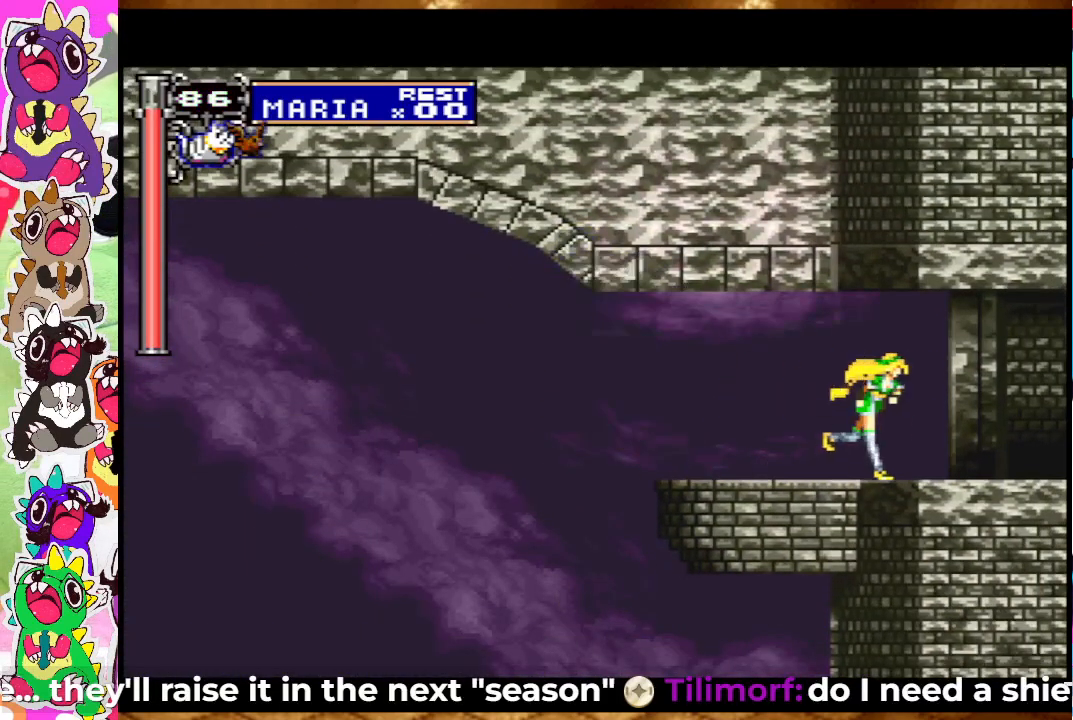
{"buttons": ["DPAD_RIGHT"], "left_stick": "center", "right_stick": "center", "events": []}
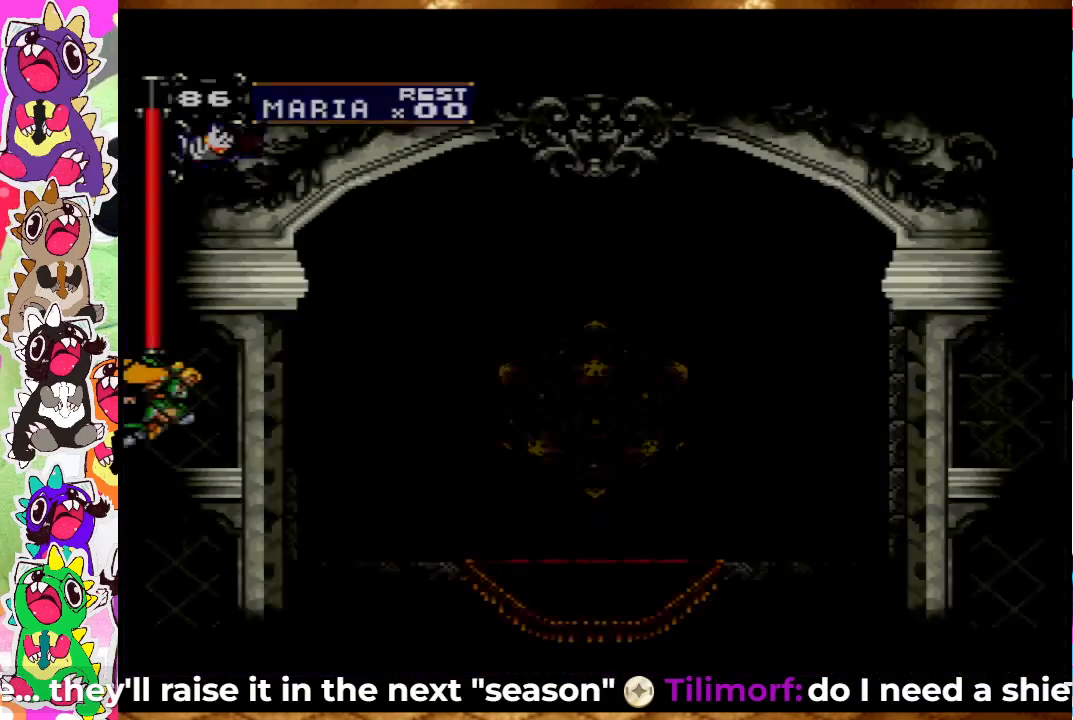
{"buttons": ["DPAD_RIGHT"], "left_stick": "center", "right_stick": "center", "events": [[67, "DPAD_RIGHT", "up"], [217, "DPAD_RIGHT", "down"]]}
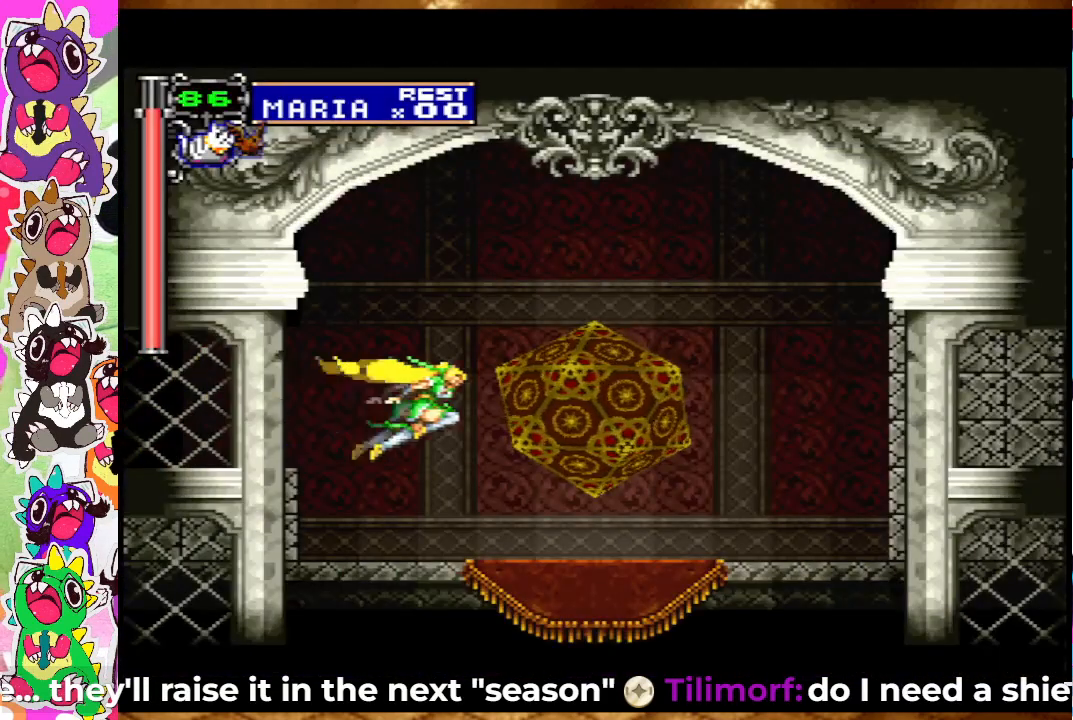
{"buttons": ["DPAD_UP"], "left_stick": "center", "right_stick": "center", "events": [[483, "DPAD_RIGHT", "up"], [483, "DPAD_UP", "down"]]}
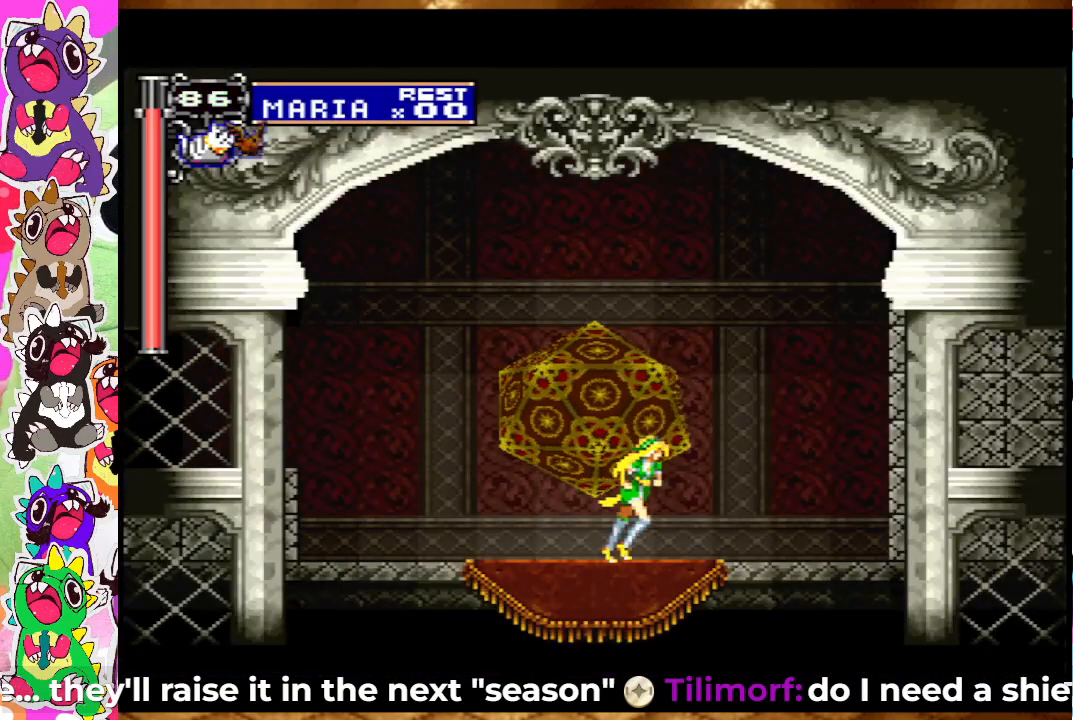
{"buttons": [], "left_stick": "center", "right_stick": "center", "events": [[133, "DPAD_UP", "up"]]}
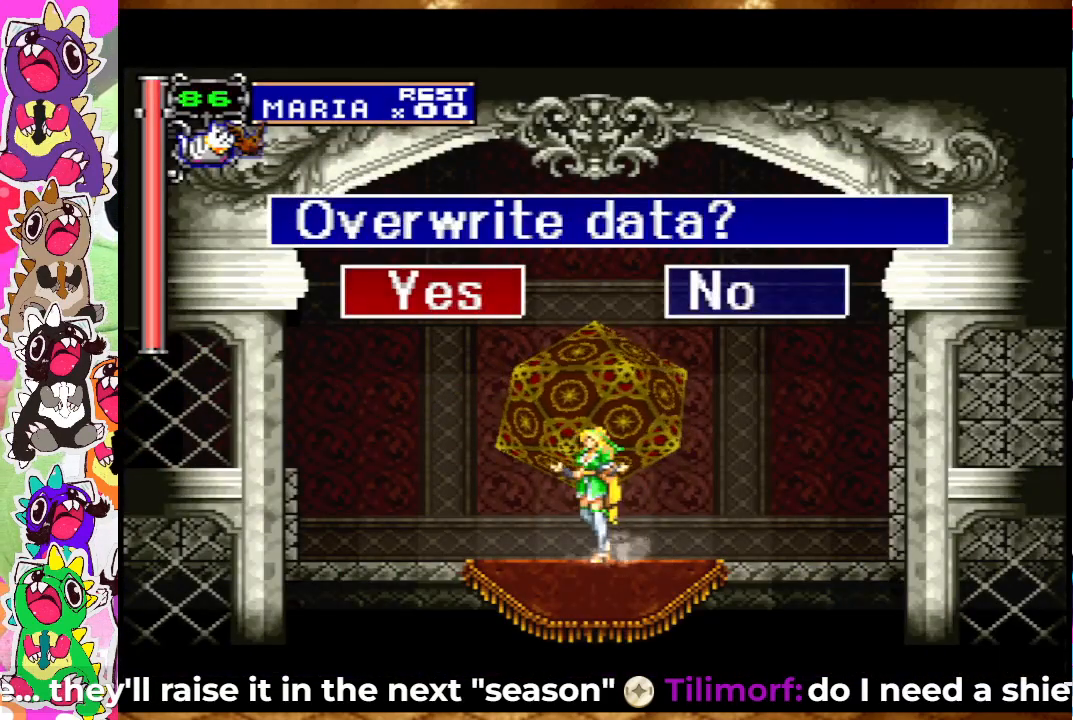
{"buttons": [], "left_stick": "center", "right_stick": "center", "events": [[100, "CIRCLE", "down"], [233, "CIRCLE", "up"]]}